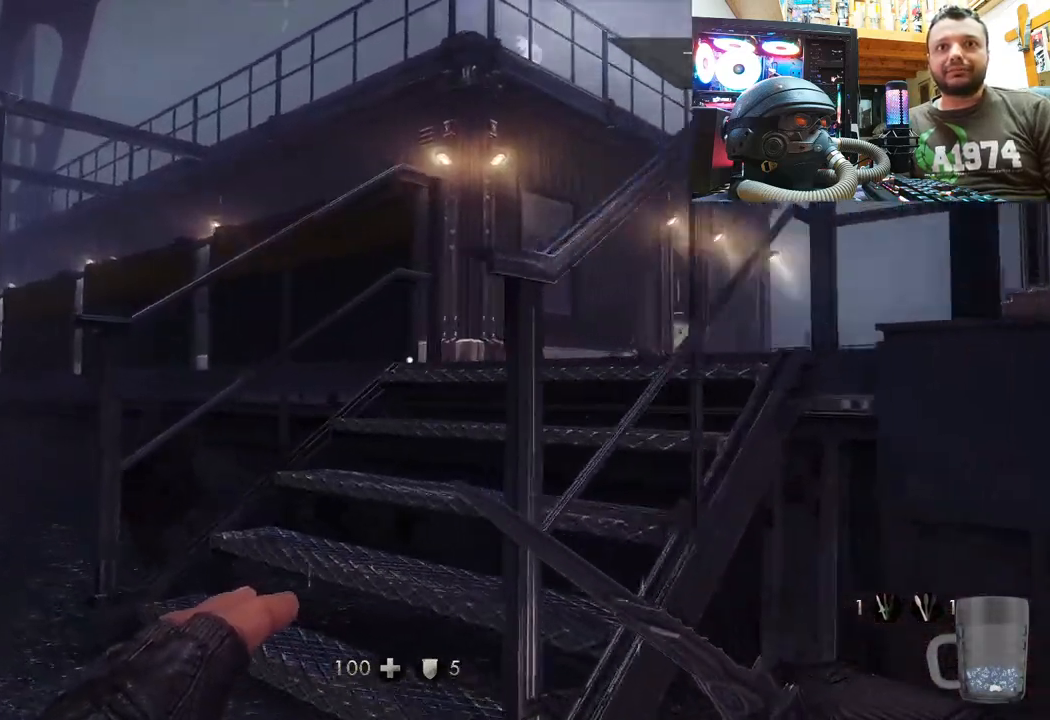
Gameplay with a controller (PlayStation layout); each line is a JSON object with the inputs held at the frame after it. "events" lists button and stick changes between this image and that frame as [ms after this image, input, new state], when the widget could be followed in between. Not read: L1 TOUCHPAD.
{"buttons": [], "left_stick": "up", "right_stick": "center", "events": [[433, "right_stick", "center"], [467, "left_stick", "up"]]}
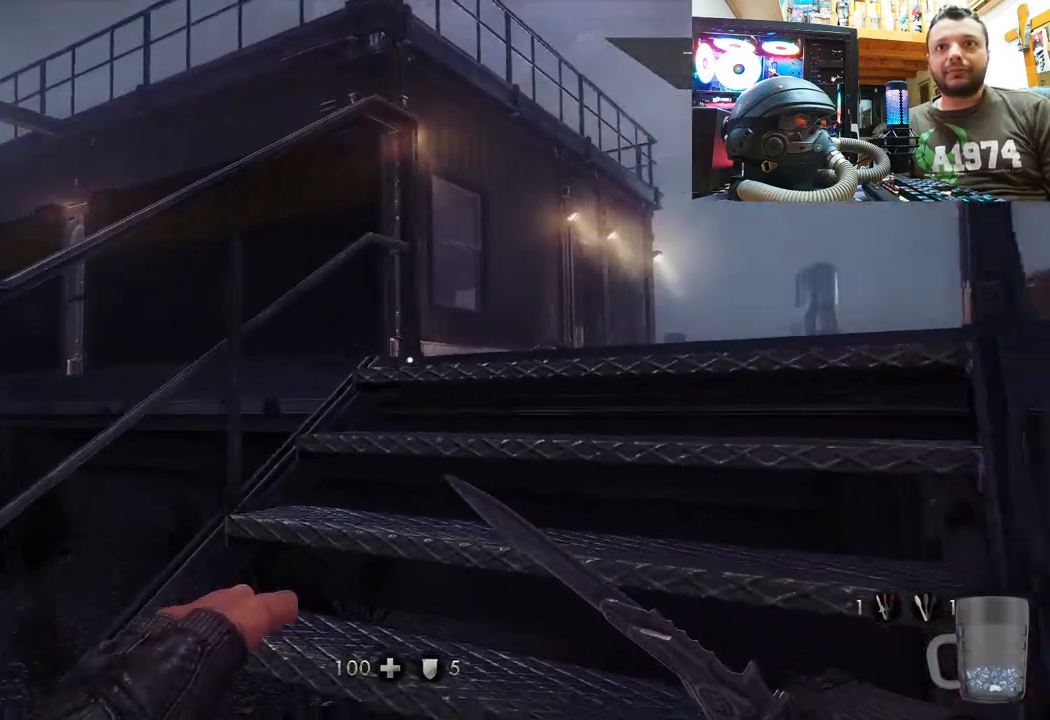
{"buttons": [], "left_stick": "up", "right_stick": "up-left", "events": [[50, "right_stick", "up"], [100, "right_stick", "up-right"], [317, "right_stick", "up-left"]]}
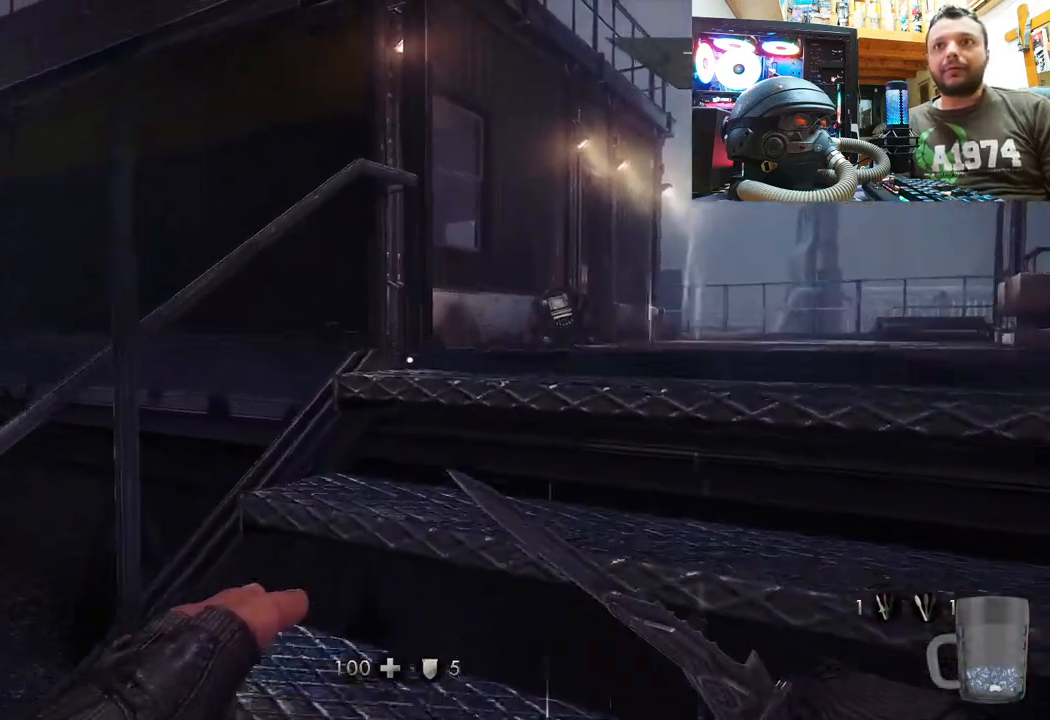
{"buttons": [], "left_stick": "up-right", "right_stick": "left", "events": [[17, "left_stick", "up-right"], [317, "right_stick", "left"]]}
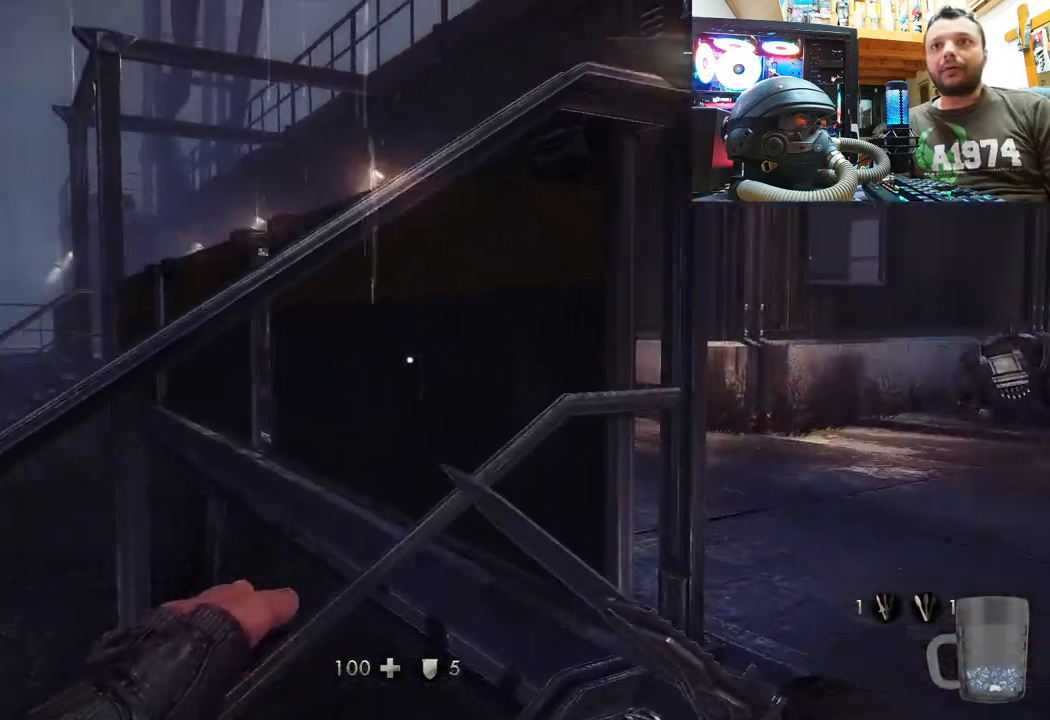
{"buttons": [], "left_stick": "up-right", "right_stick": "center", "events": [[133, "right_stick", "center"], [183, "right_stick", "left"], [250, "right_stick", "down-left"], [383, "right_stick", "center"]]}
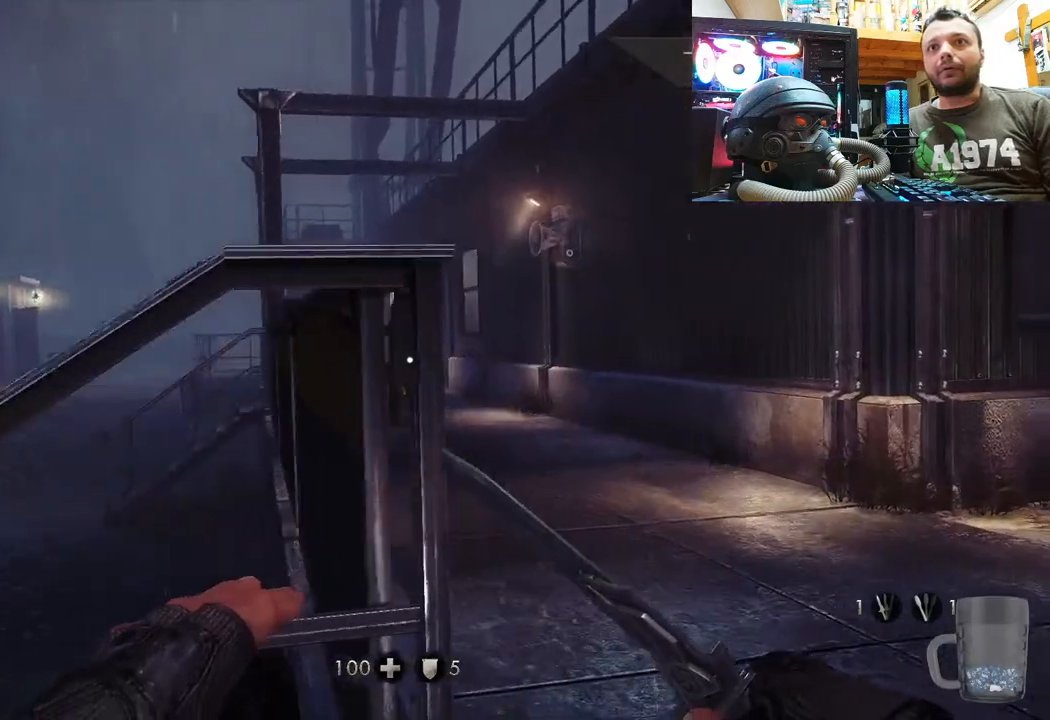
{"buttons": [], "left_stick": "up", "right_stick": "down", "events": [[50, "left_stick", "up"], [67, "right_stick", "down-left"], [300, "right_stick", "center"], [500, "right_stick", "down"]]}
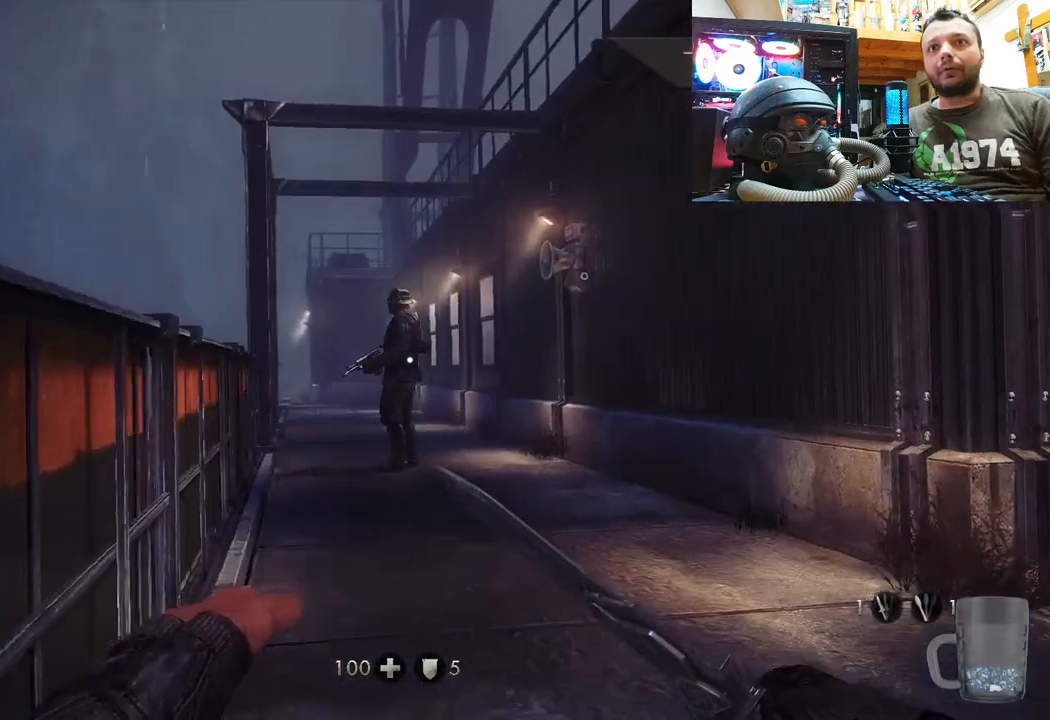
{"buttons": [], "left_stick": "center", "right_stick": "down-left", "events": [[250, "right_stick", "center"], [267, "left_stick", "center"], [450, "right_stick", "down-left"]]}
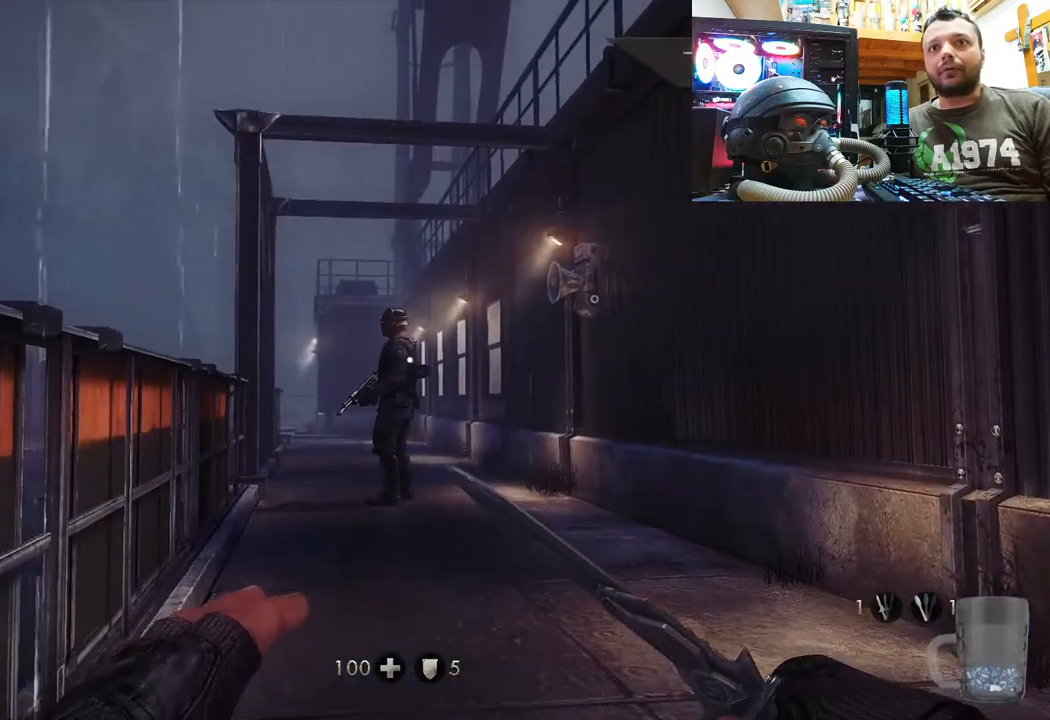
{"buttons": [], "left_stick": "center", "right_stick": "center", "events": [[100, "right_stick", "center"], [350, "R3", "down"], [450, "R3", "up"]]}
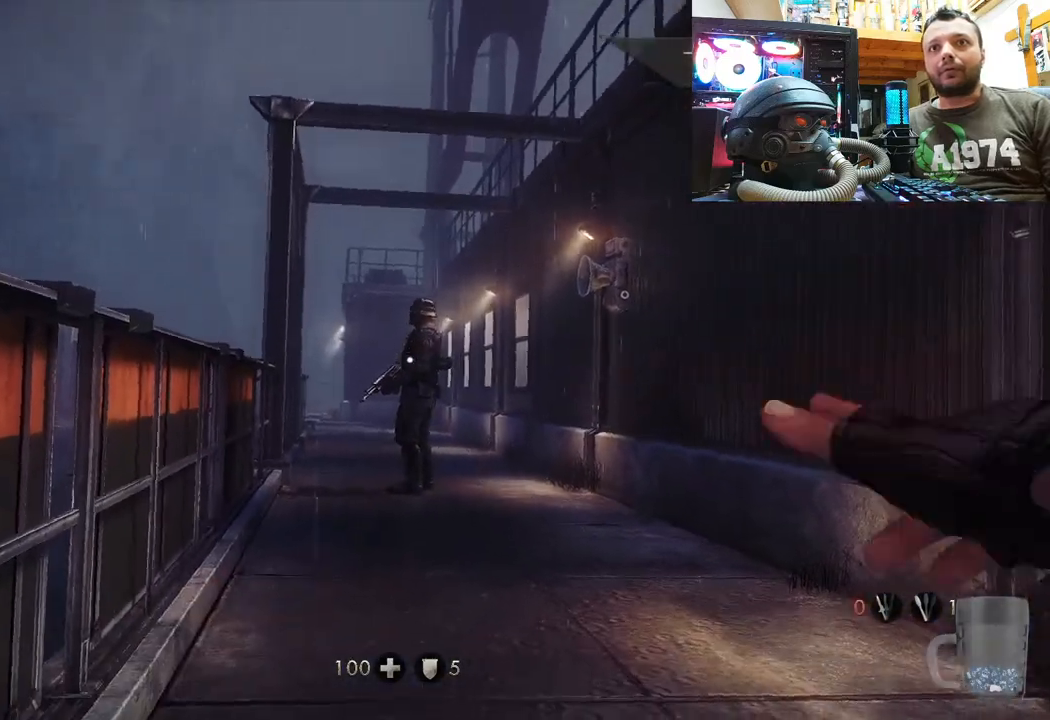
{"buttons": [], "left_stick": "up", "right_stick": "center", "events": [[450, "left_stick", "up"]]}
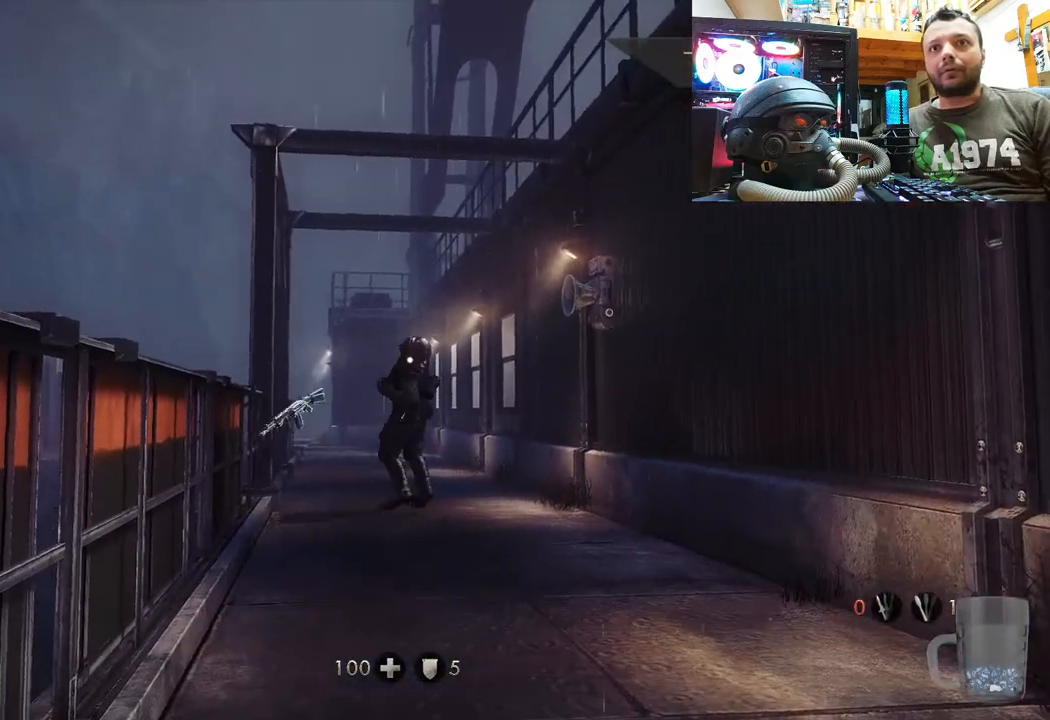
{"buttons": [], "left_stick": "up-left", "right_stick": "center", "events": [[33, "right_stick", "right"], [167, "right_stick", "up-right"], [300, "left_stick", "up-left"], [383, "right_stick", "up-left"], [500, "right_stick", "center"]]}
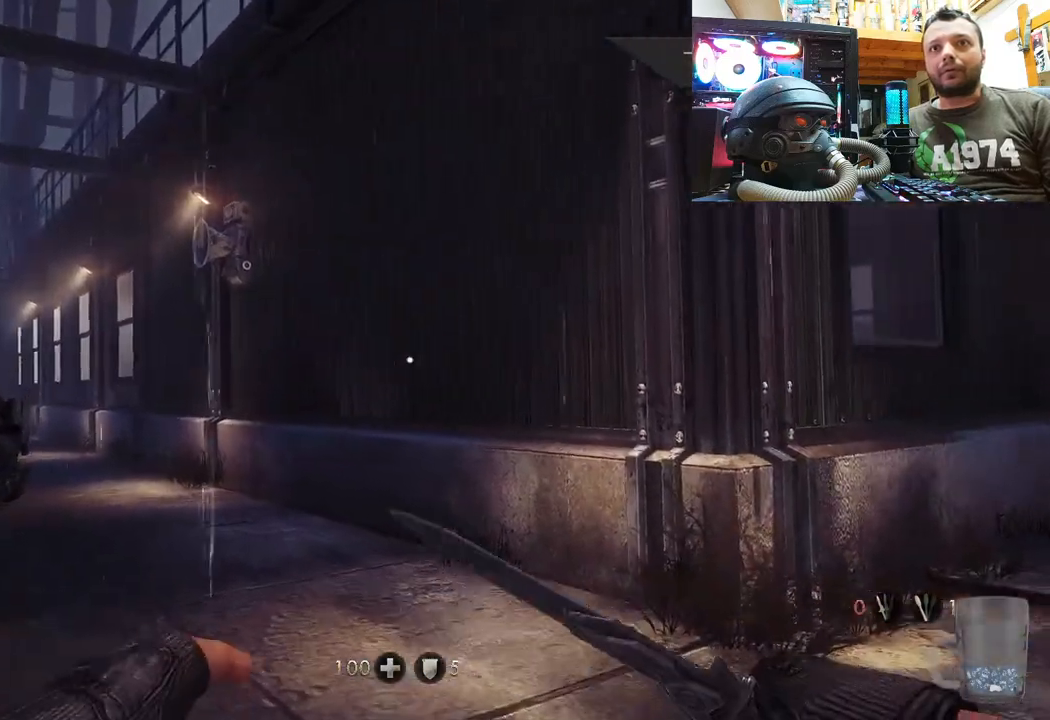
{"buttons": [], "left_stick": "up-left", "right_stick": "center", "events": []}
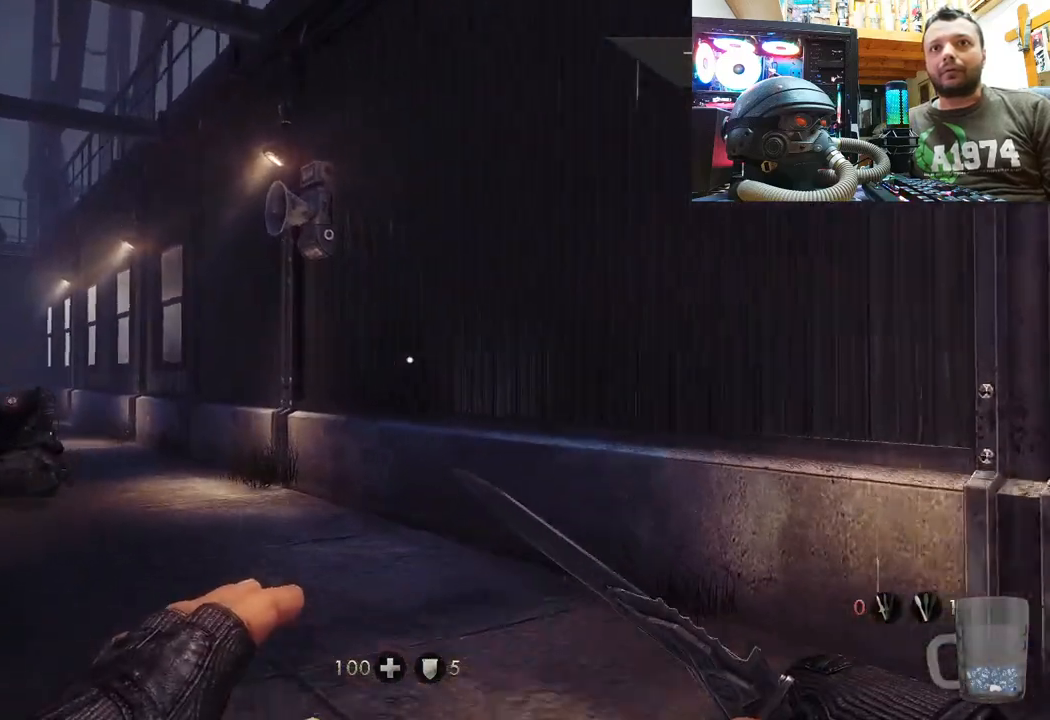
{"buttons": [], "left_stick": "up-left", "right_stick": "up-left", "events": [[200, "right_stick", "left"], [300, "right_stick", "up-left"]]}
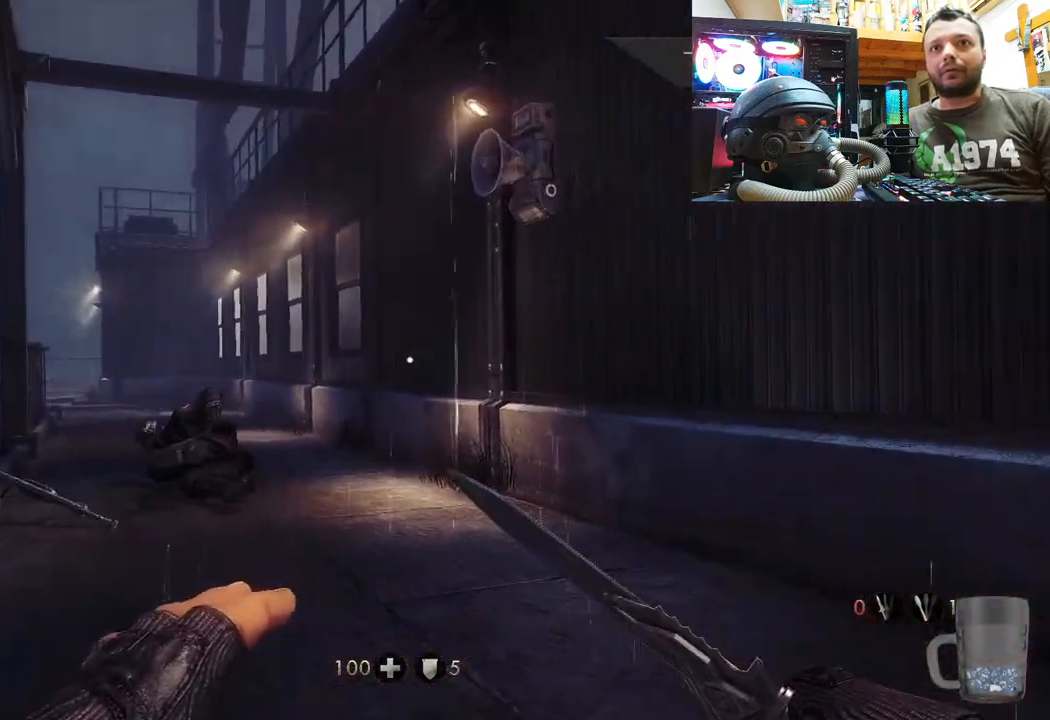
{"buttons": [], "left_stick": "up-left", "right_stick": "up-left", "events": []}
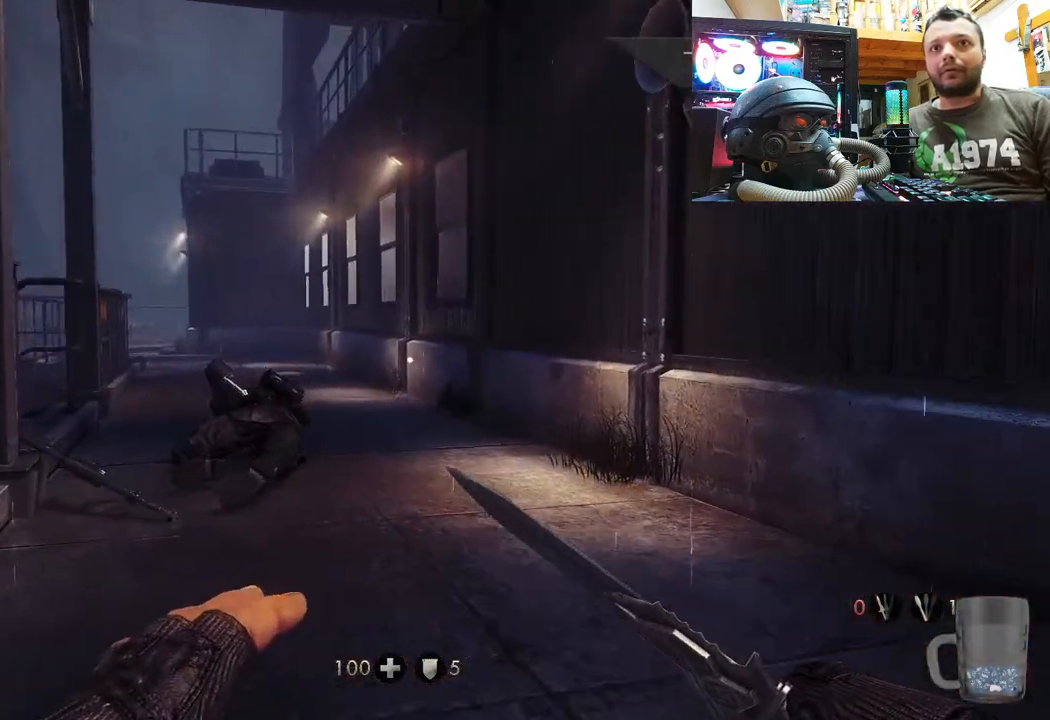
{"buttons": [], "left_stick": "up-left", "right_stick": "up-left", "events": []}
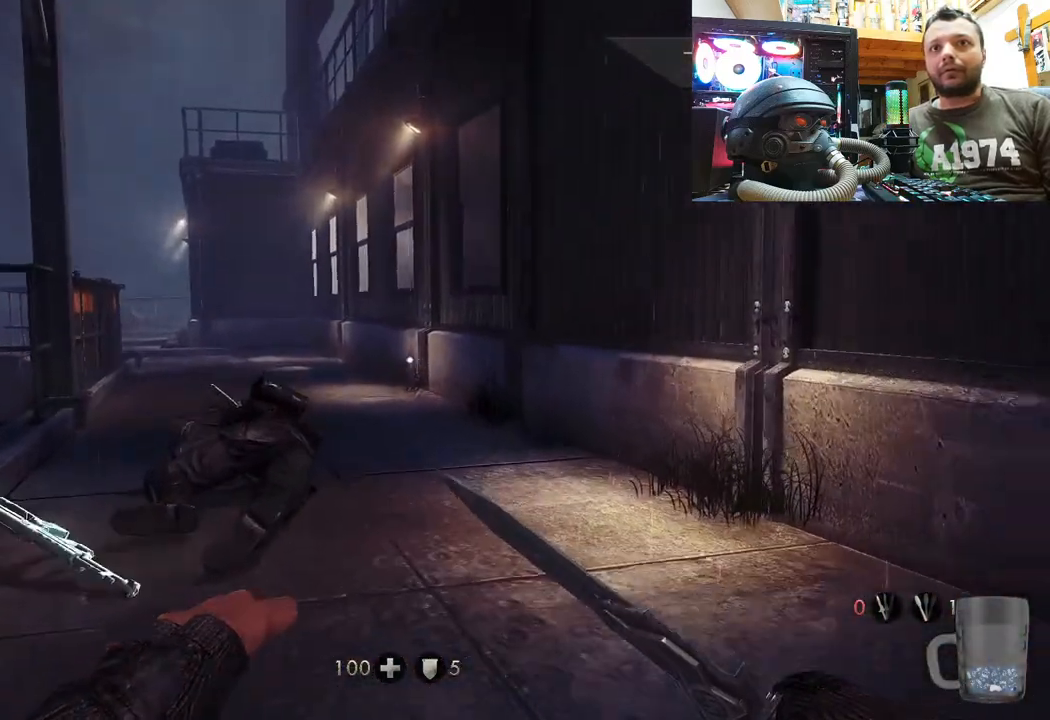
{"buttons": [], "left_stick": "up-left", "right_stick": "up-left", "events": []}
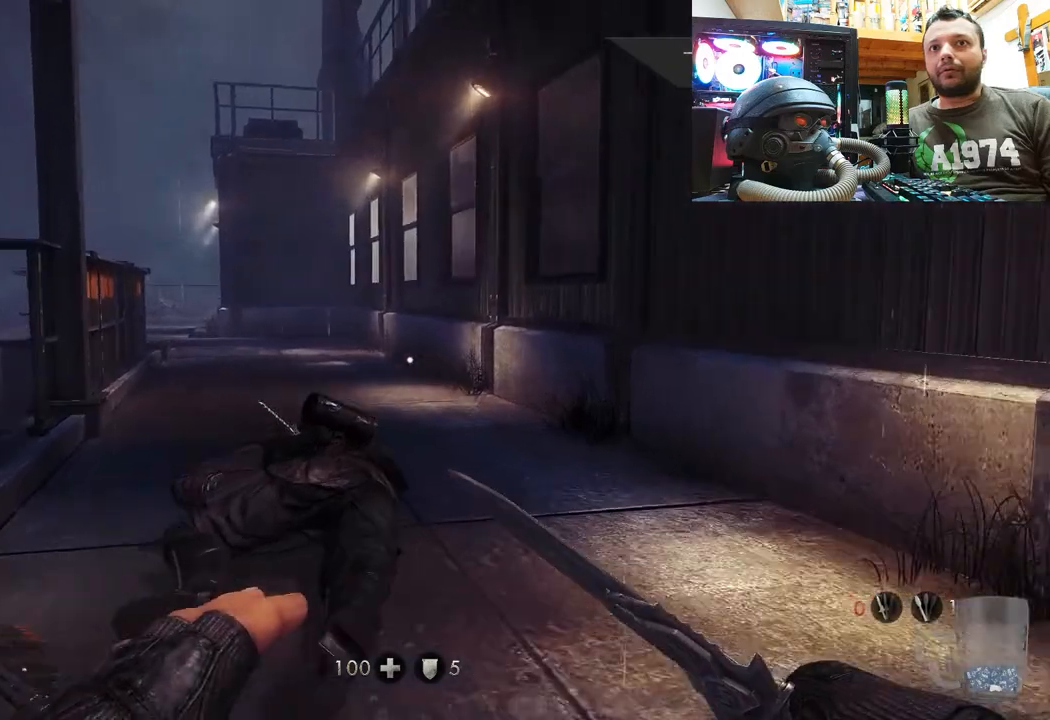
{"buttons": ["SQUARE"], "left_stick": "up", "right_stick": "center", "events": [[150, "right_stick", "up"], [317, "right_stick", "center"], [433, "SQUARE", "down"], [467, "left_stick", "up"]]}
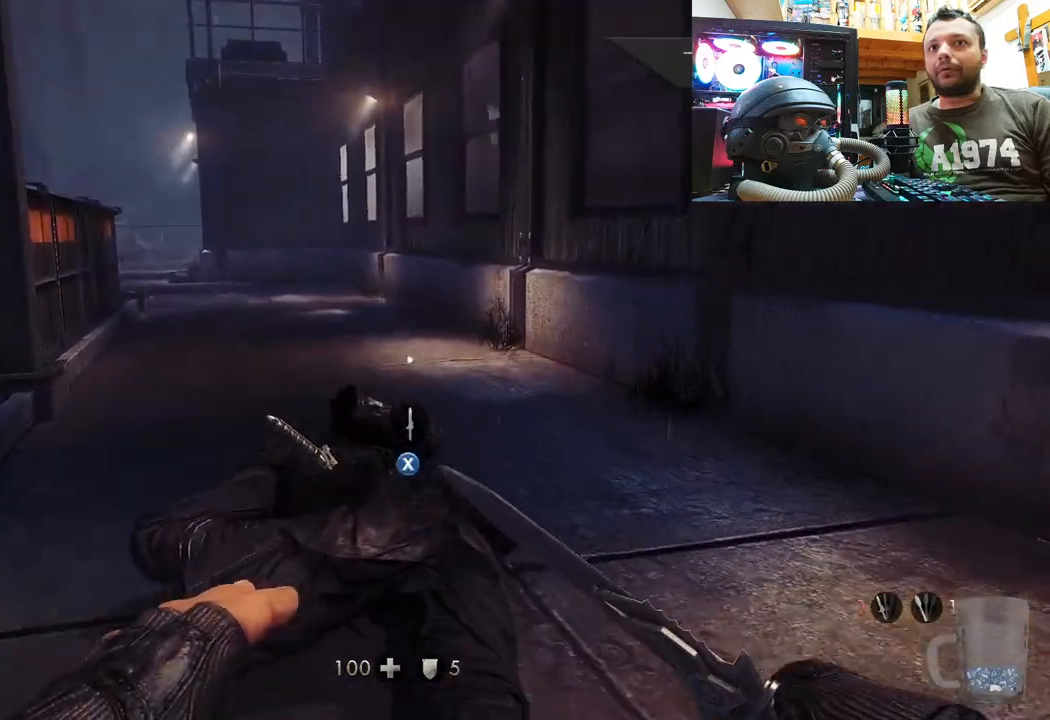
{"buttons": [], "left_stick": "up", "right_stick": "center", "events": [[17, "SQUARE", "up"], [100, "SQUARE", "down"], [183, "SQUARE", "up"], [250, "SQUARE", "down"], [333, "SQUARE", "up"]]}
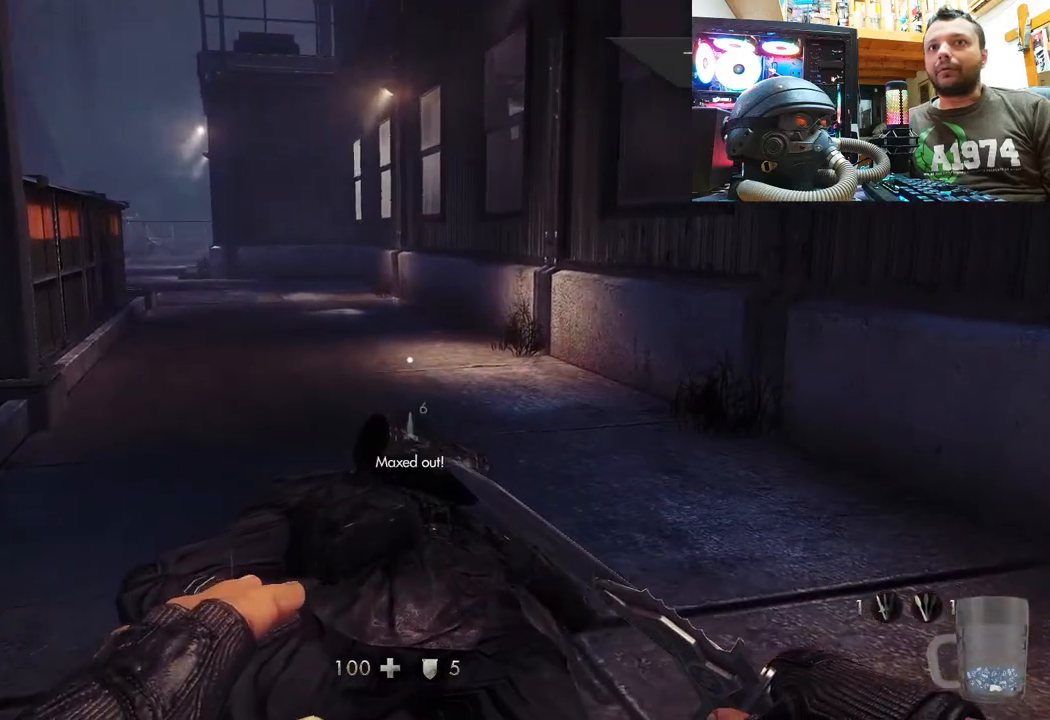
{"buttons": [], "left_stick": "right", "right_stick": "down-right", "events": [[33, "left_stick", "down-right"], [33, "right_stick", "down-right"], [433, "left_stick", "right"]]}
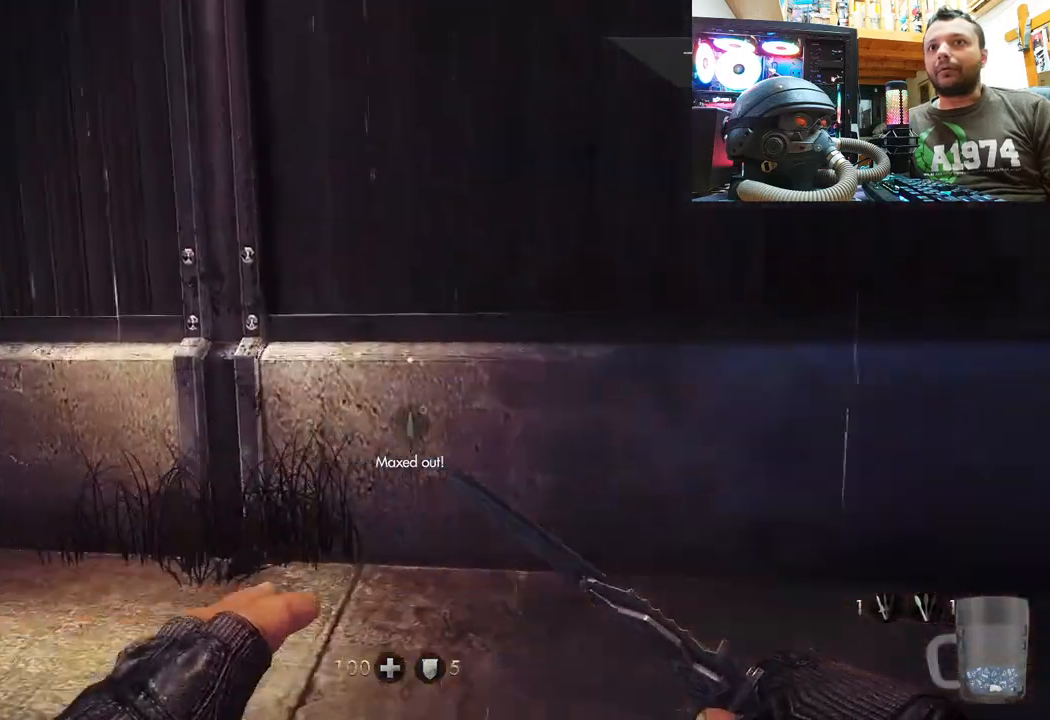
{"buttons": [], "left_stick": "up-right", "right_stick": "center", "events": [[100, "right_stick", "right"], [150, "left_stick", "up-right"], [233, "right_stick", "center"]]}
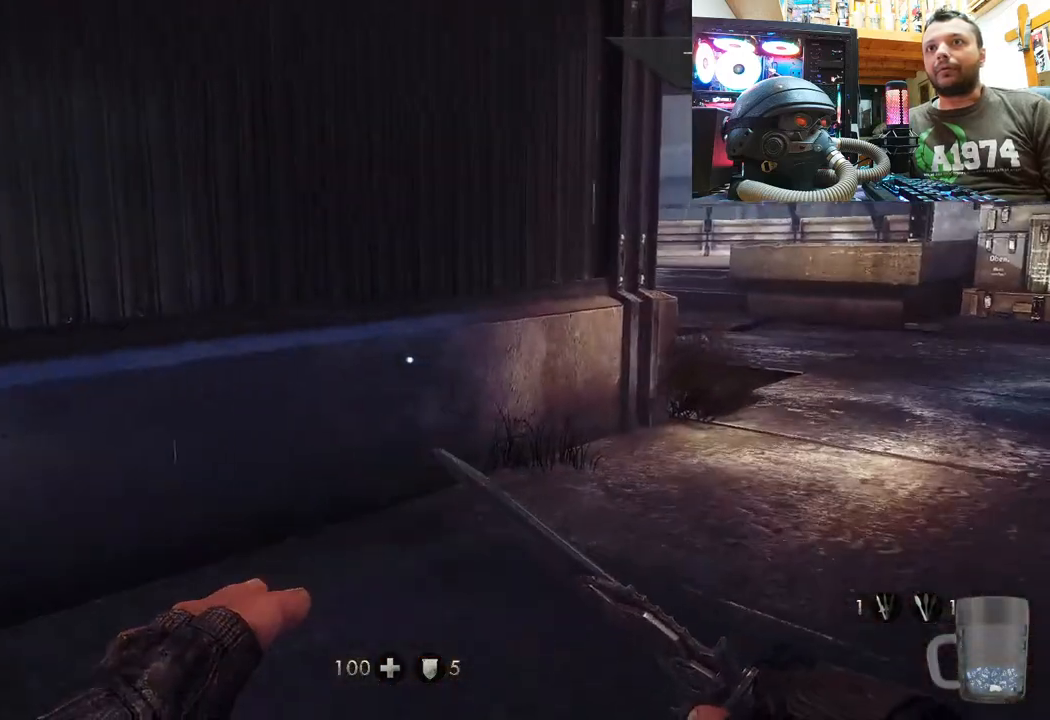
{"buttons": [], "left_stick": "up", "right_stick": "center", "events": [[200, "right_stick", "right"], [483, "left_stick", "up"], [500, "right_stick", "center"]]}
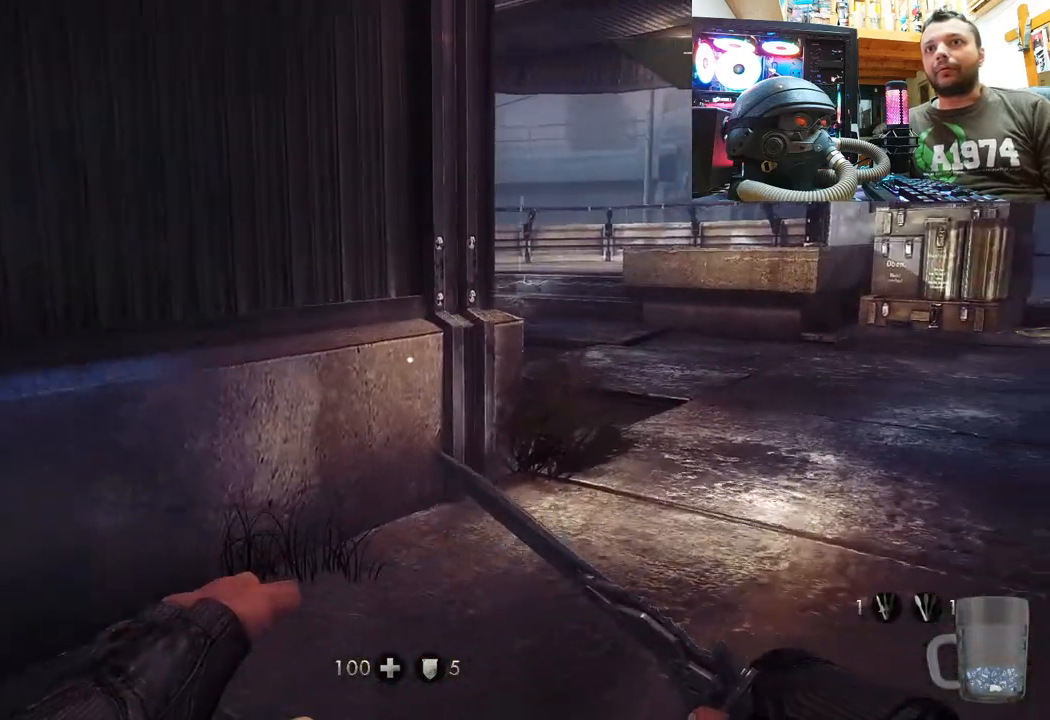
{"buttons": [], "left_stick": "up-right", "right_stick": "left", "events": [[150, "right_stick", "down-left"], [200, "left_stick", "up-right"], [367, "right_stick", "left"]]}
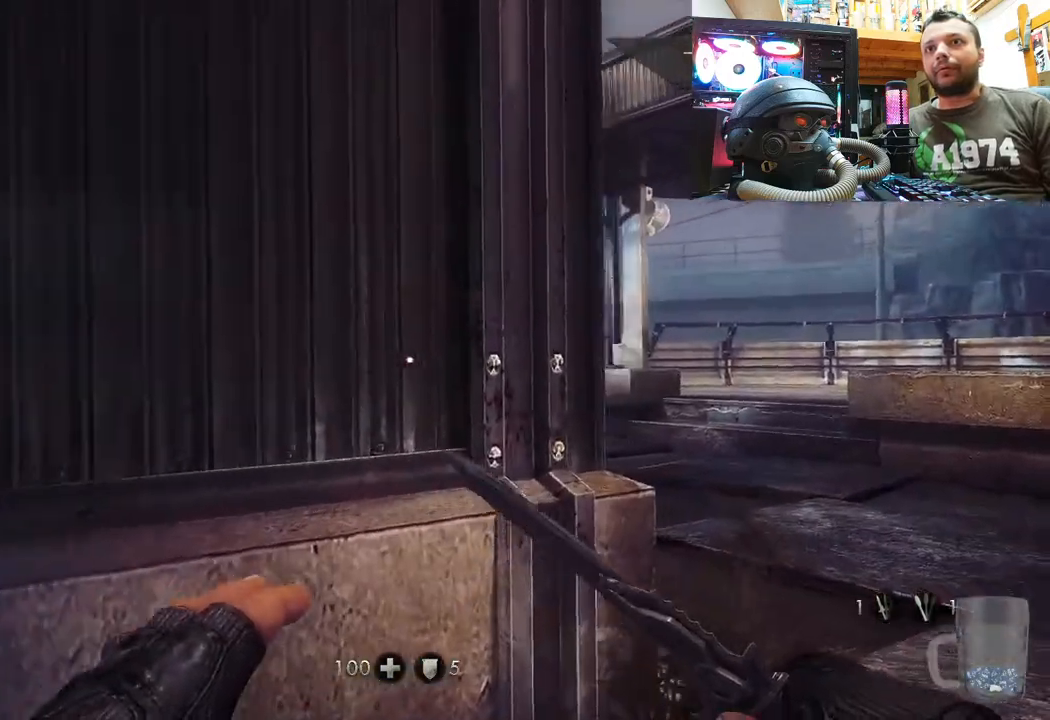
{"buttons": [], "left_stick": "up", "right_stick": "left", "events": [[317, "right_stick", "center"], [417, "right_stick", "left"], [450, "left_stick", "up"]]}
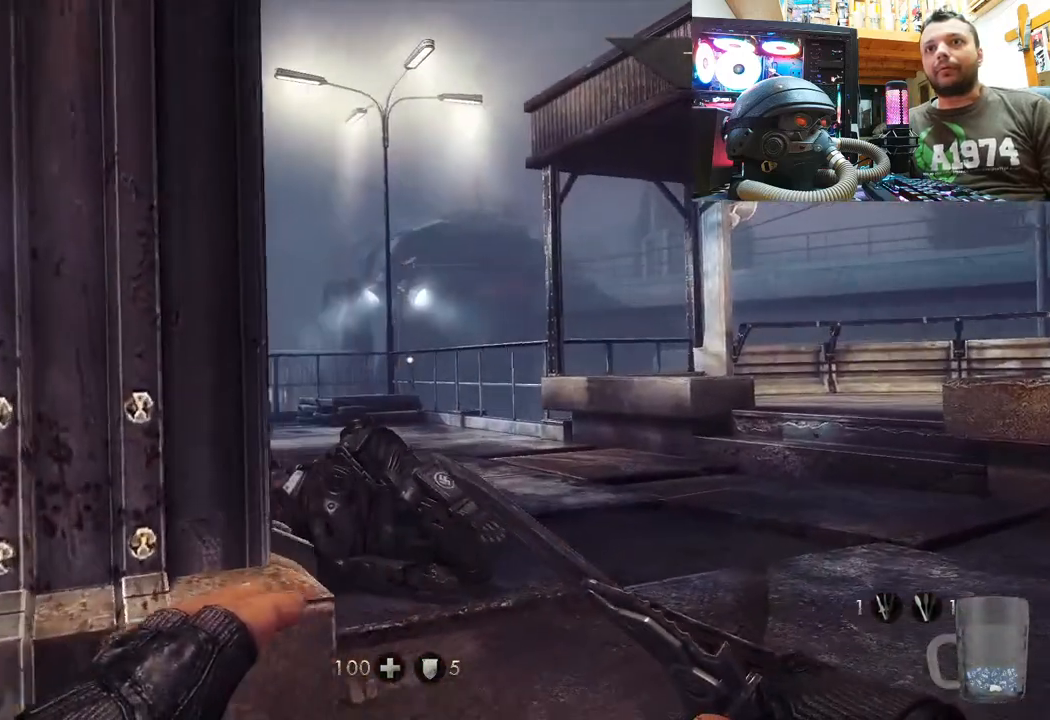
{"buttons": [], "left_stick": "left", "right_stick": "right", "events": [[117, "left_stick", "center"], [133, "right_stick", "center"], [200, "left_stick", "up"], [250, "left_stick", "center"], [250, "right_stick", "right"], [317, "left_stick", "up"], [450, "left_stick", "center"], [500, "left_stick", "left"]]}
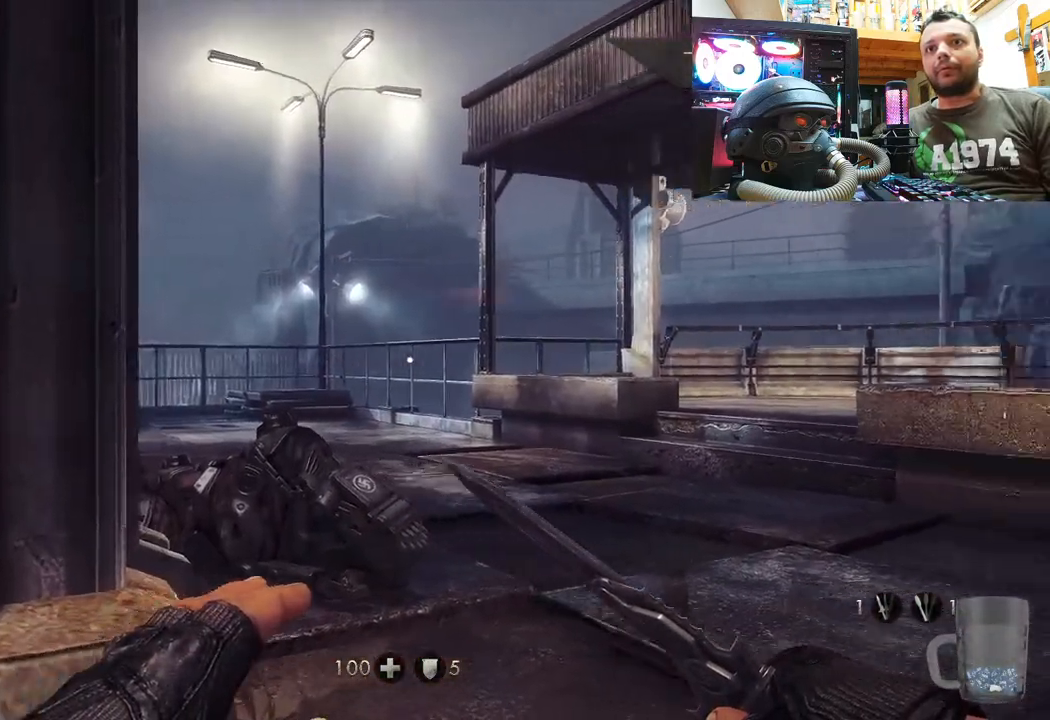
{"buttons": [], "left_stick": "center", "right_stick": "center", "events": [[150, "right_stick", "center"], [200, "left_stick", "center"]]}
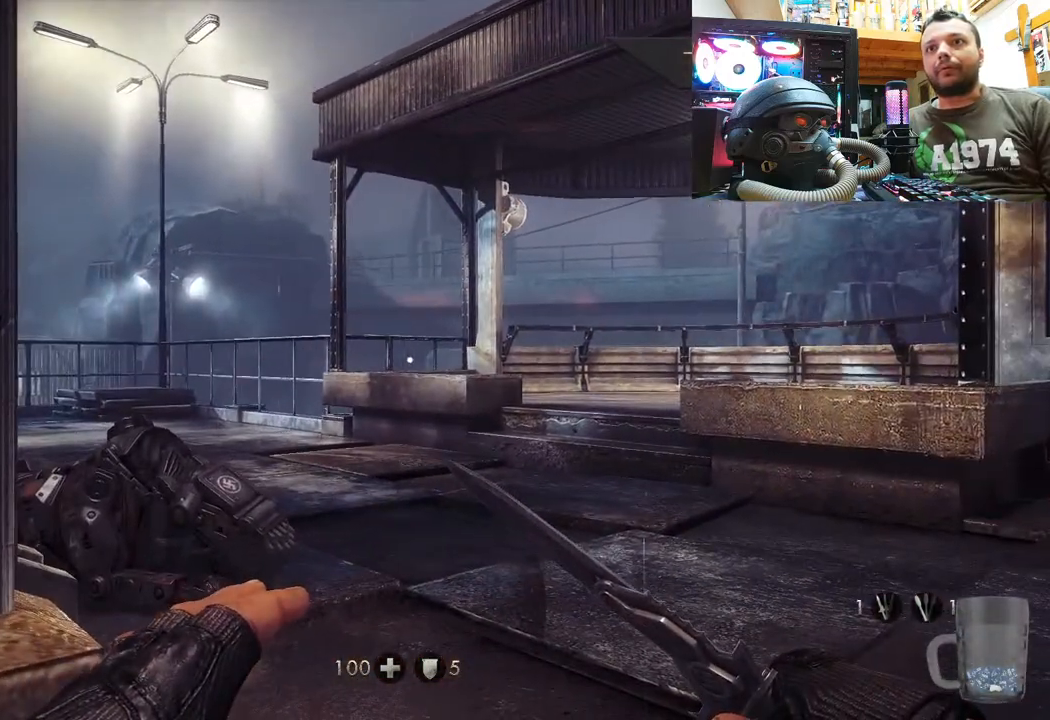
{"buttons": [], "left_stick": "up-right", "right_stick": "center", "events": [[100, "right_stick", "left"], [317, "left_stick", "up-right"], [500, "right_stick", "center"]]}
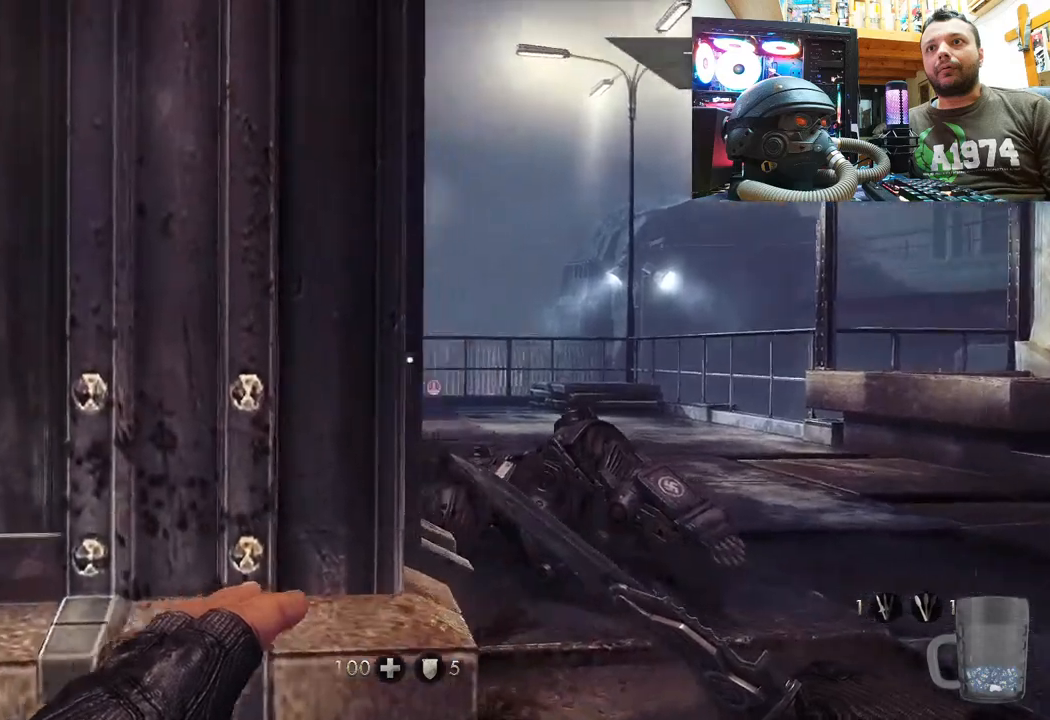
{"buttons": [], "left_stick": "up-right", "right_stick": "left", "events": [[217, "left_stick", "up"], [267, "left_stick", "center"], [317, "left_stick", "up-right"], [367, "right_stick", "left"]]}
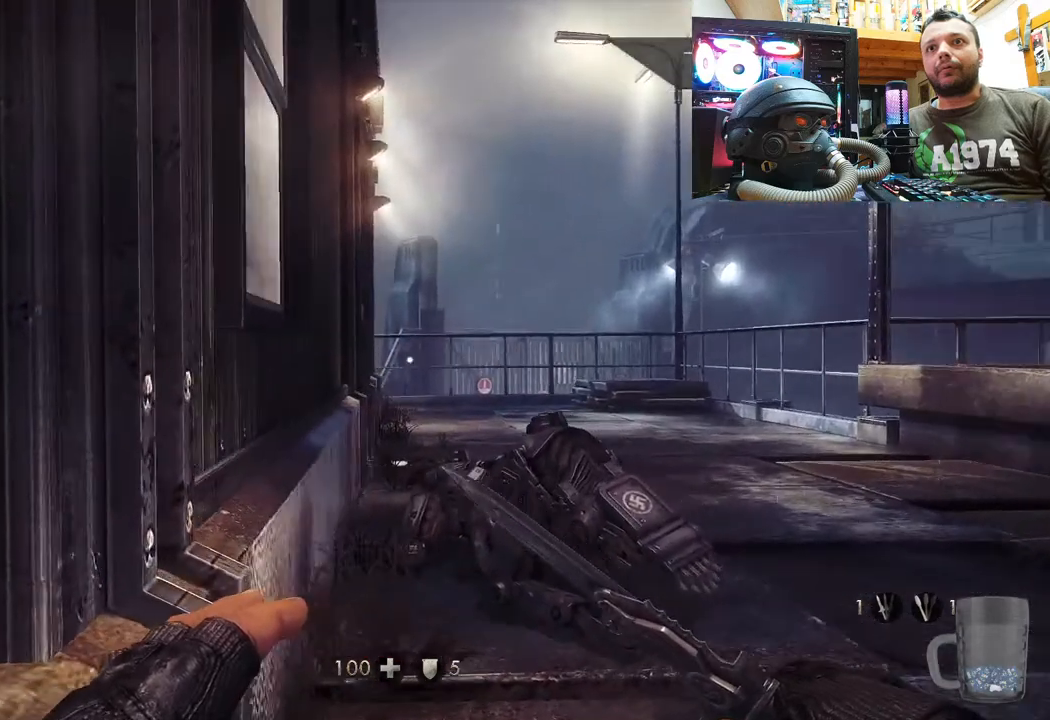
{"buttons": [], "left_stick": "right", "right_stick": "center", "events": [[333, "right_stick", "center"], [367, "left_stick", "right"]]}
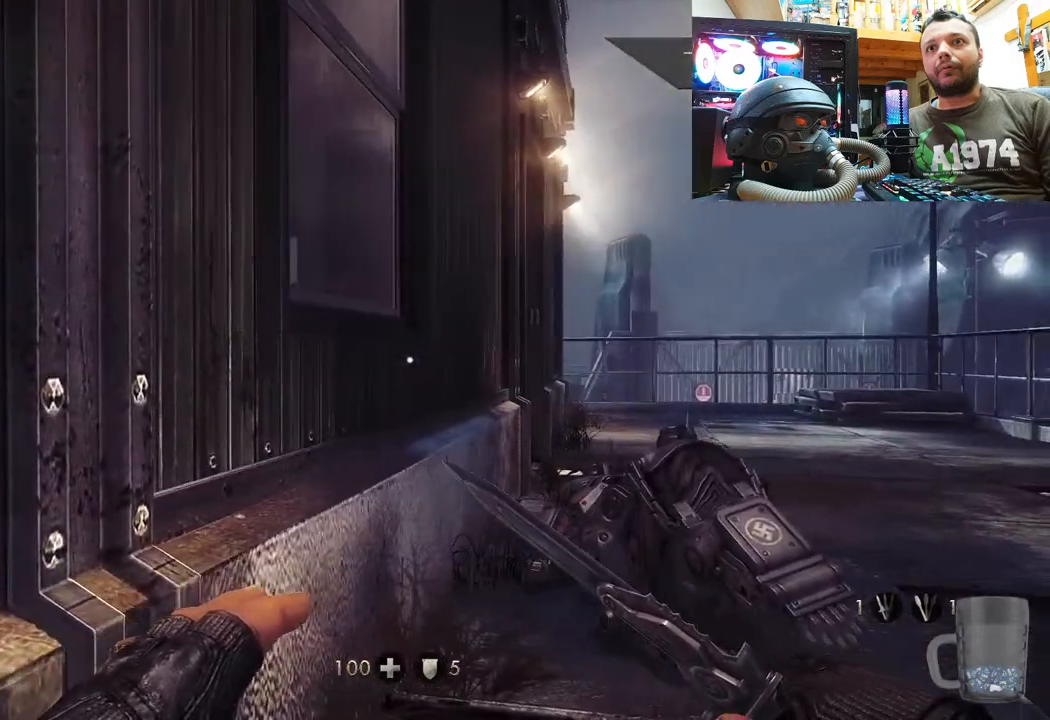
{"buttons": [], "left_stick": "up-right", "right_stick": "up-left", "events": [[33, "right_stick", "up-left"], [233, "left_stick", "up-right"]]}
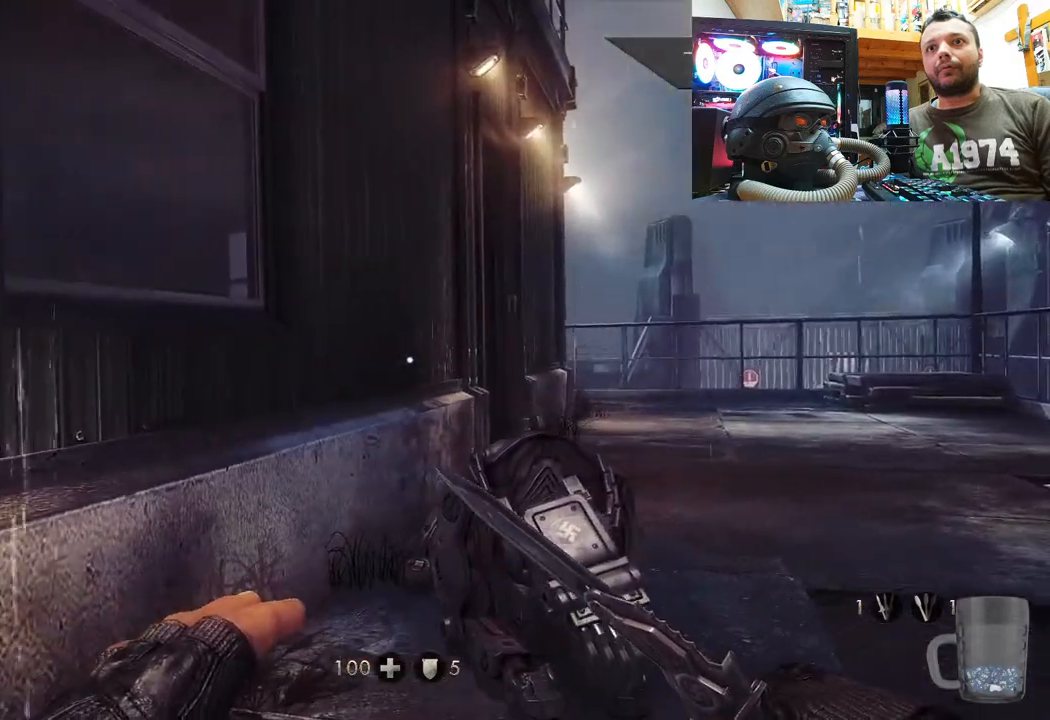
{"buttons": [], "left_stick": "up-right", "right_stick": "left", "events": [[183, "left_stick", "center"], [283, "left_stick", "right"], [300, "right_stick", "center"], [333, "left_stick", "up-right"], [467, "right_stick", "left"]]}
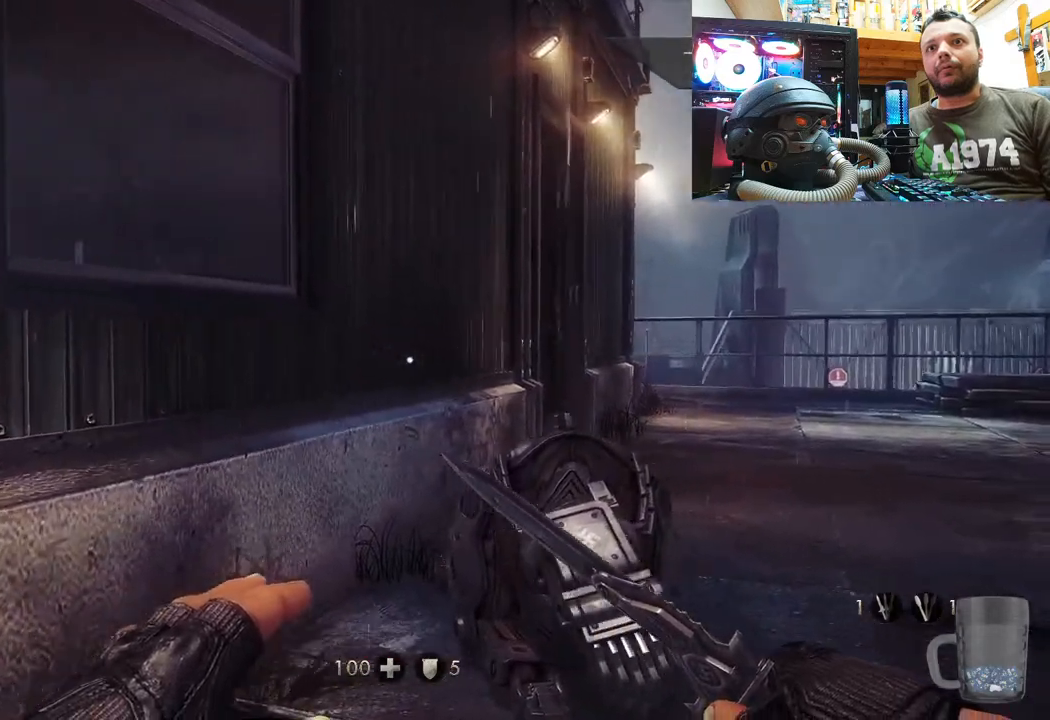
{"buttons": [], "left_stick": "up", "right_stick": "center", "events": [[350, "right_stick", "center"], [433, "left_stick", "up"]]}
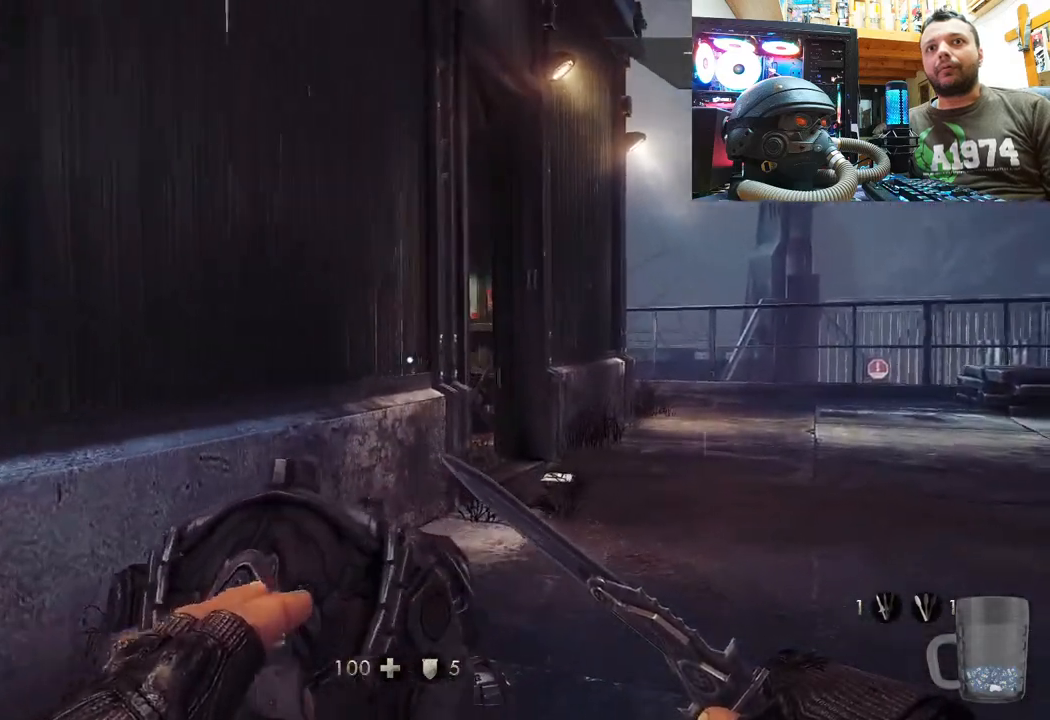
{"buttons": [], "left_stick": "down", "right_stick": "center", "events": [[117, "left_stick", "center"], [117, "right_stick", "left"], [317, "left_stick", "down"], [433, "right_stick", "center"]]}